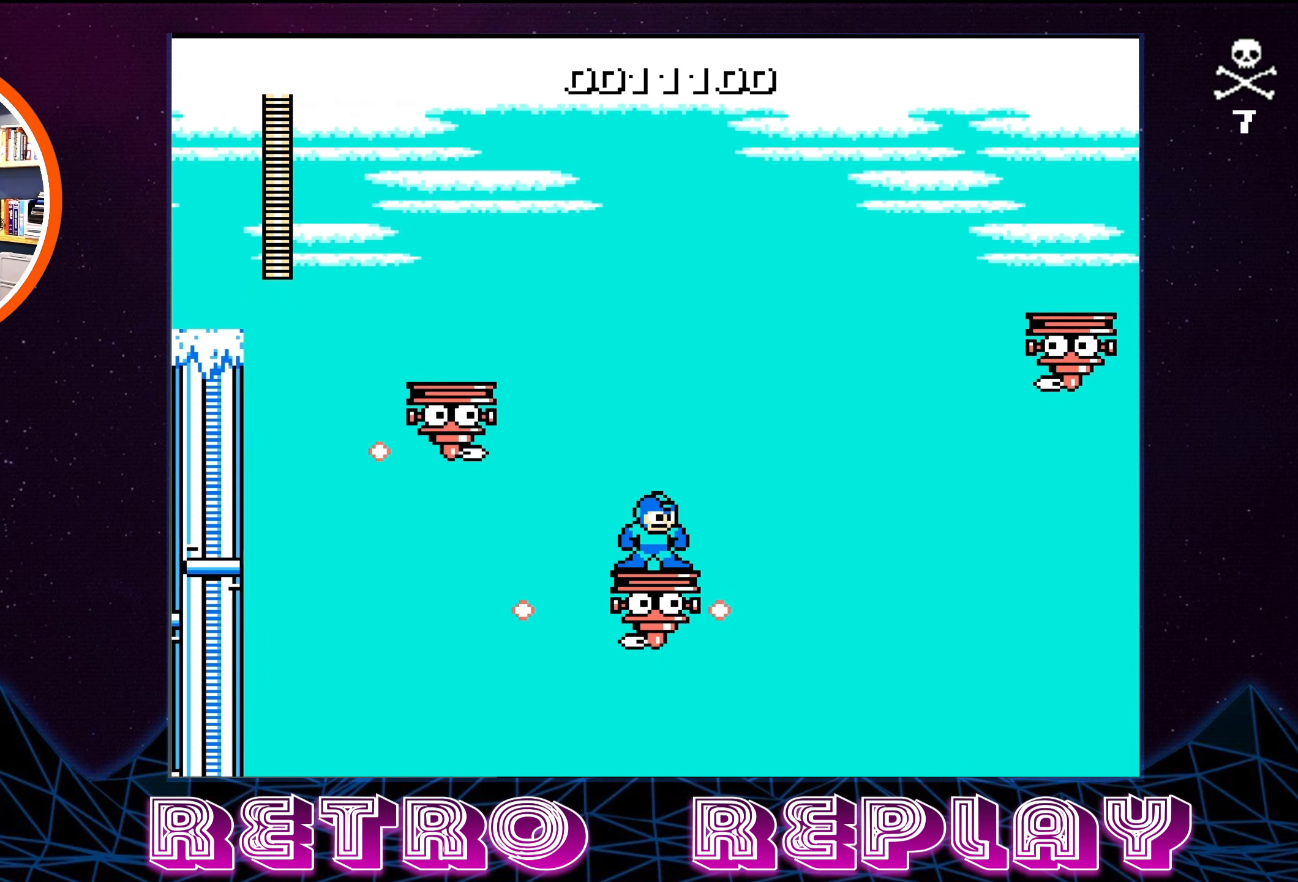
Gameplay with a controller (Nintendo layout); each line is a JSON object with the inputs held at the frame after it. "events" lists button and stick changes between this image and that frame as [ms after this image, input, new state], when the widget could be followed in between. Not read: L3 R3.
{"buttons": ["A", "DPAD_RIGHT"], "events": [[267, "A", "down"], [350, "DPAD_RIGHT", "down"]]}
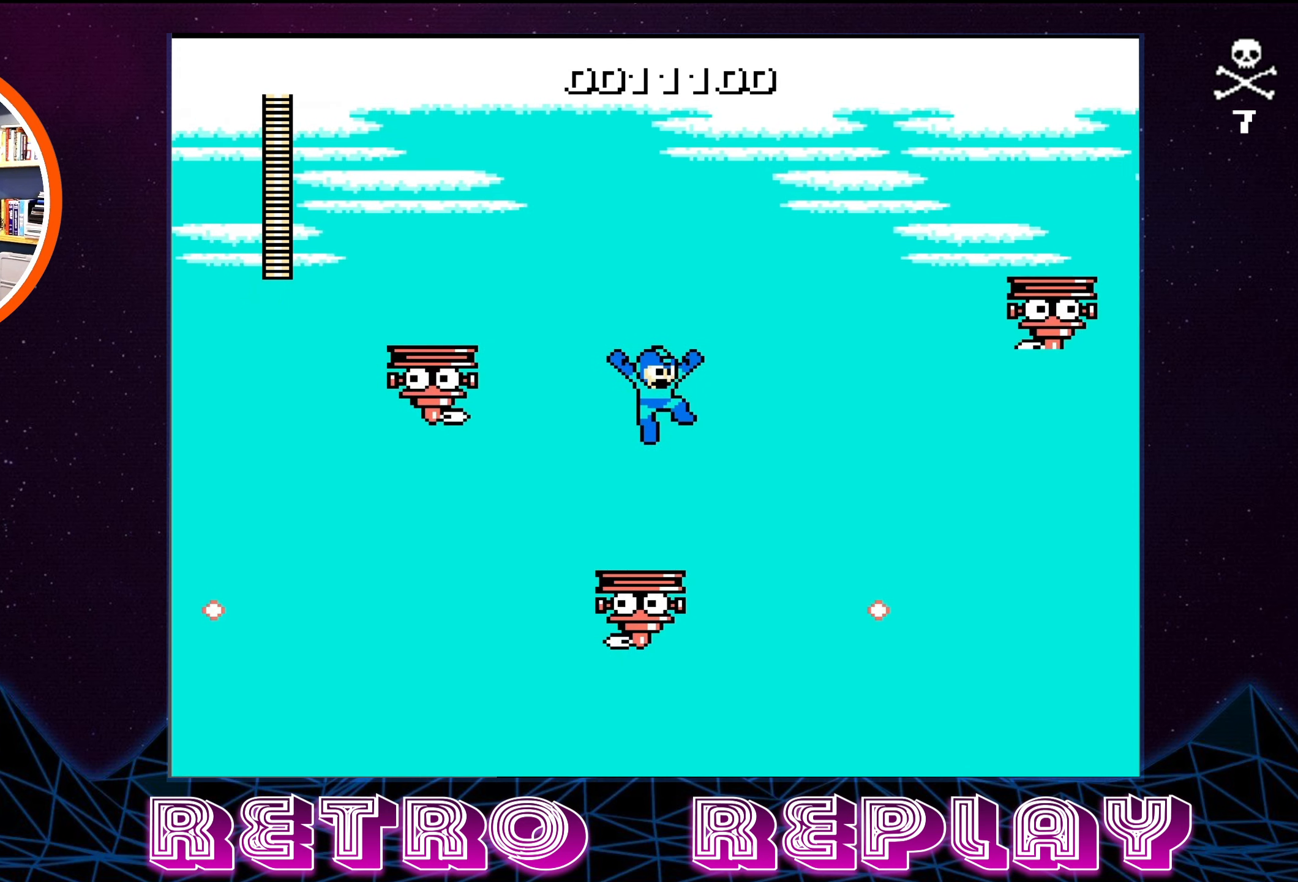
{"buttons": ["DPAD_RIGHT"], "events": [[133, "DPAD_RIGHT", "up"], [200, "DPAD_LEFT", "down"], [217, "DPAD_UP", "down"], [317, "DPAD_UP", "up"], [333, "DPAD_LEFT", "up"], [367, "A", "up"], [400, "DPAD_RIGHT", "down"]]}
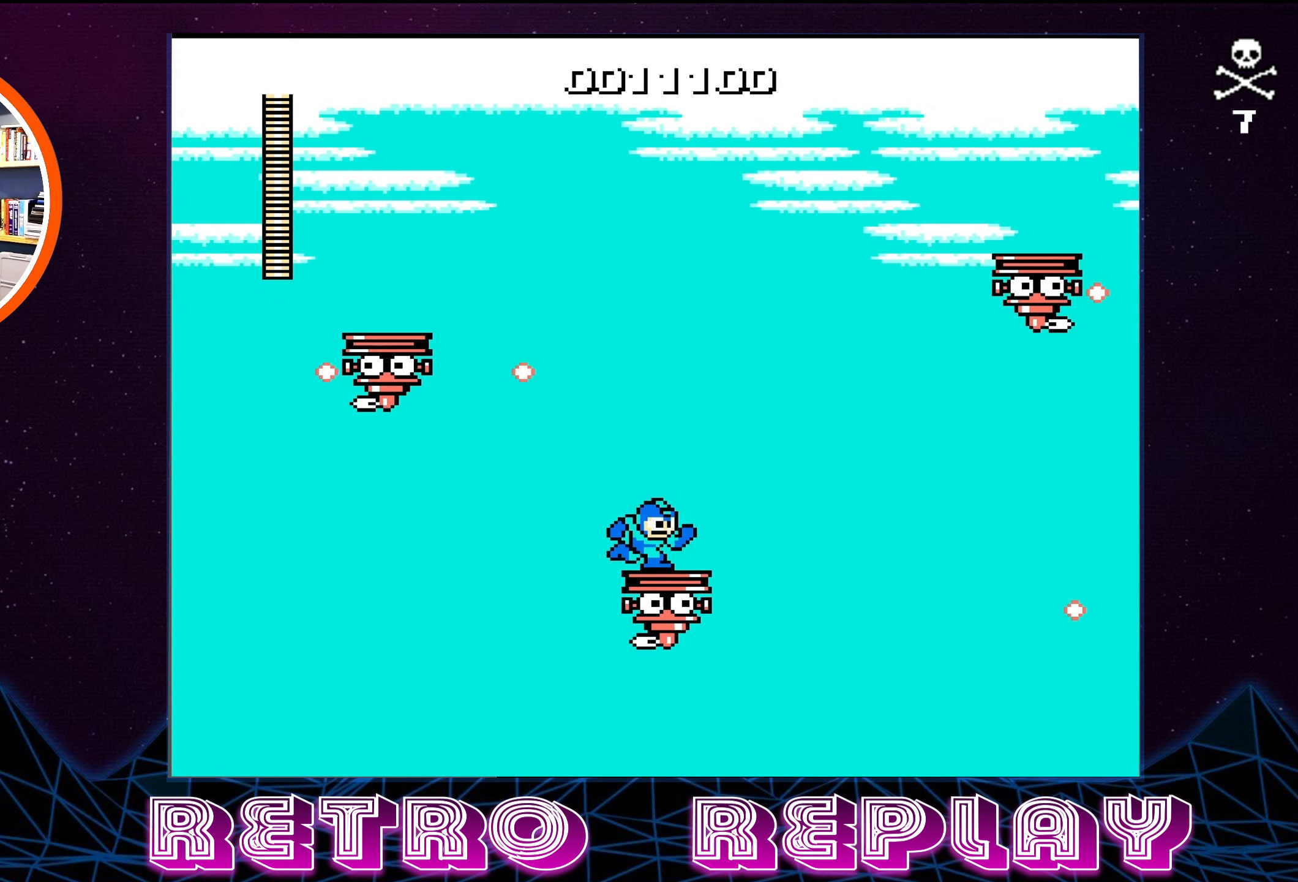
{"buttons": [], "events": [[33, "DPAD_RIGHT", "up"]]}
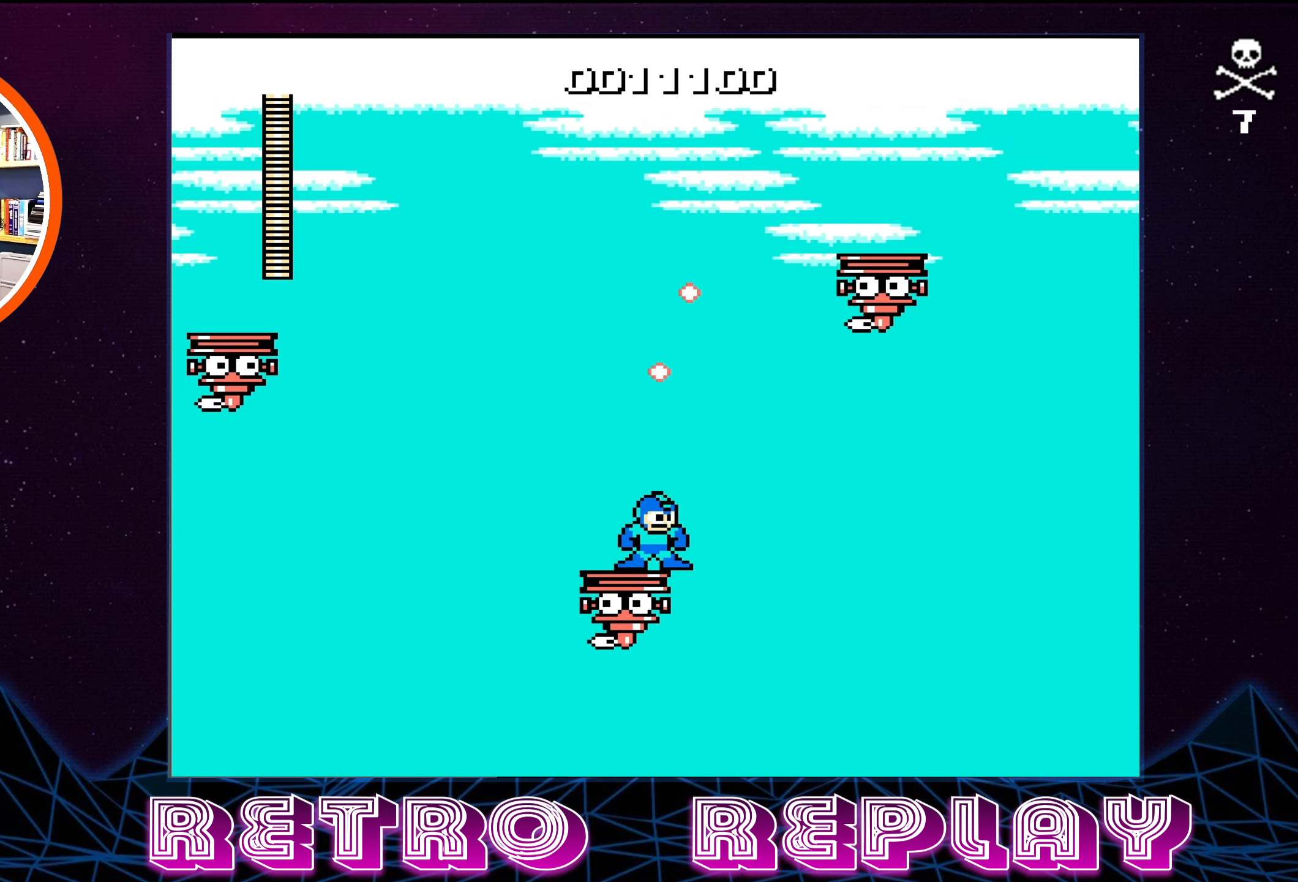
{"buttons": [], "events": []}
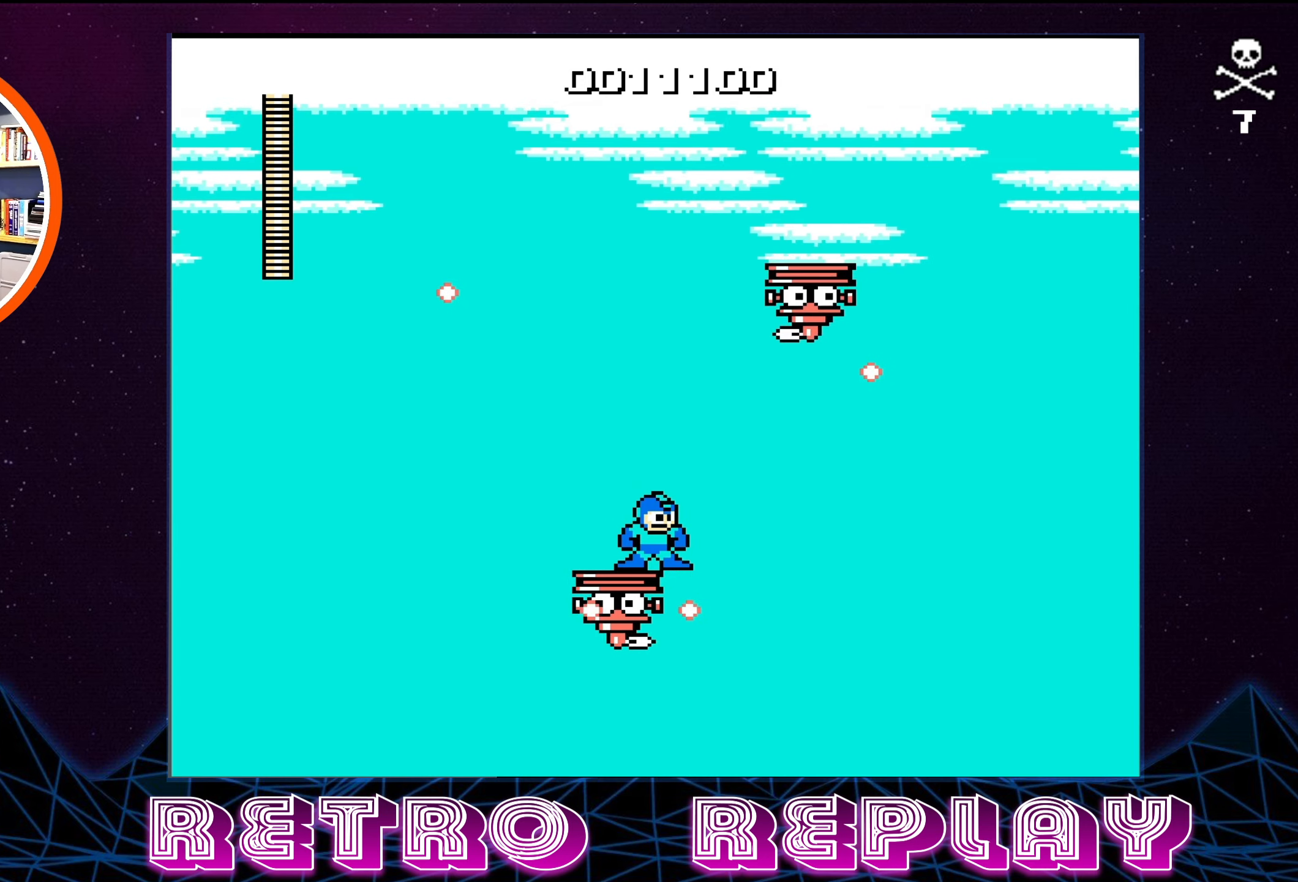
{"buttons": [], "events": []}
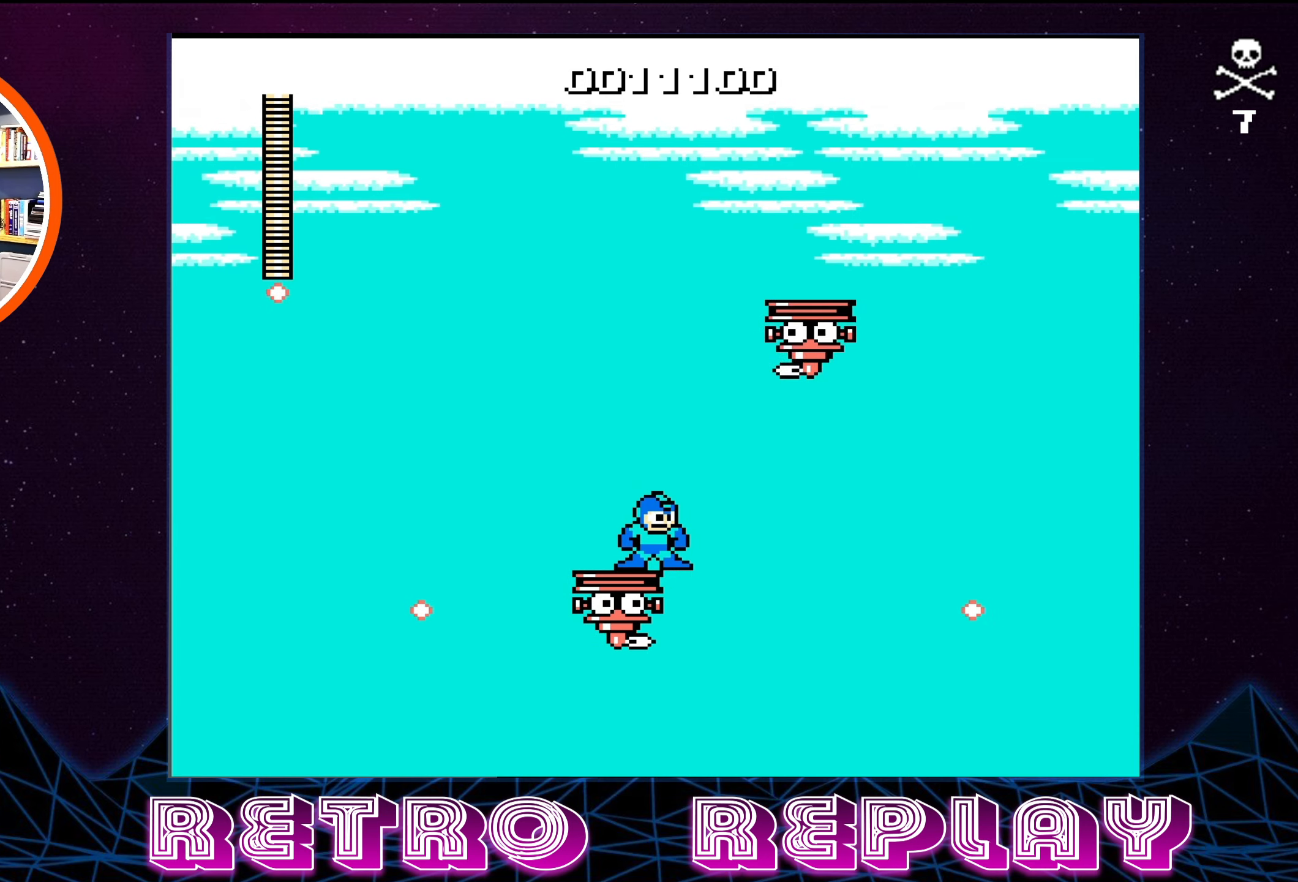
{"buttons": [], "events": []}
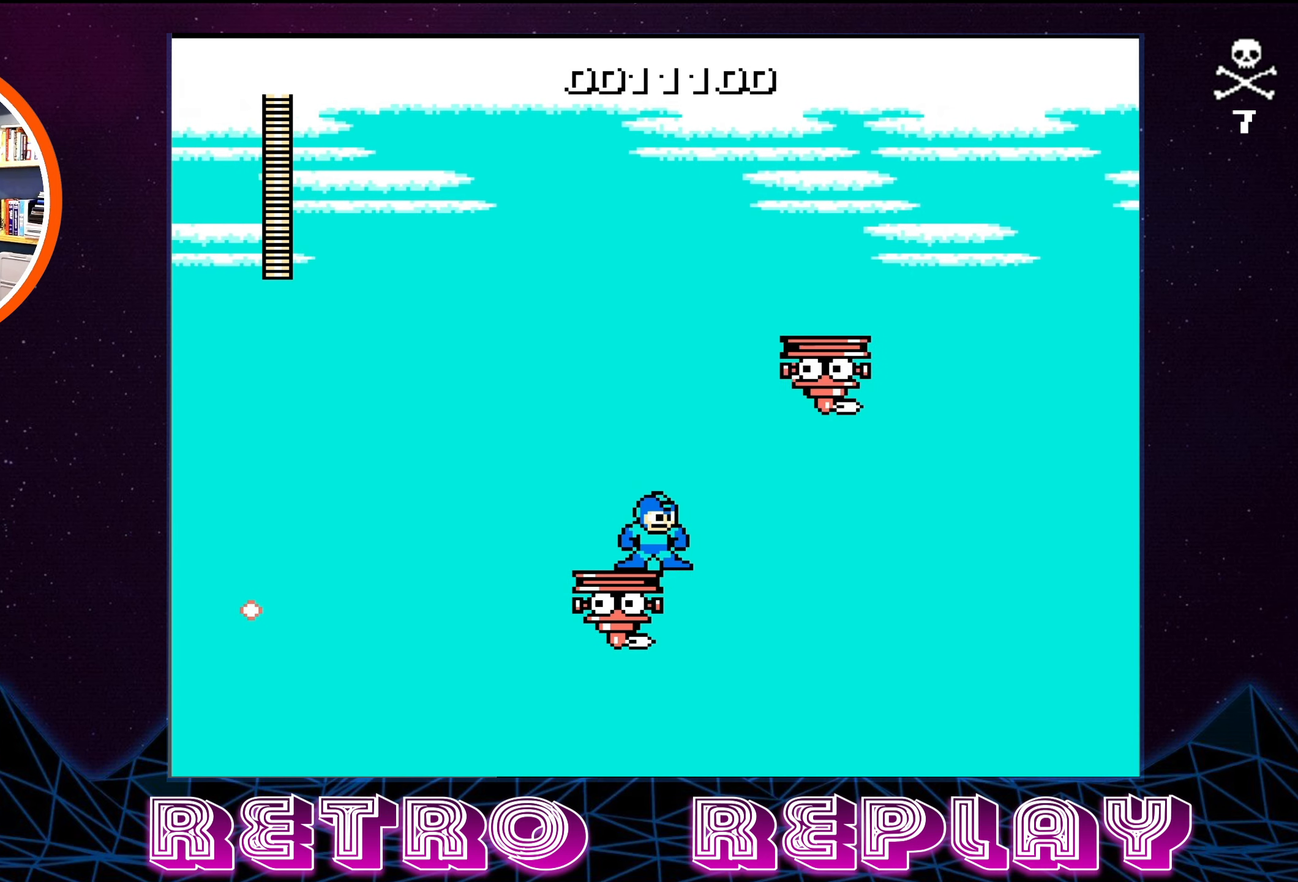
{"buttons": [], "events": []}
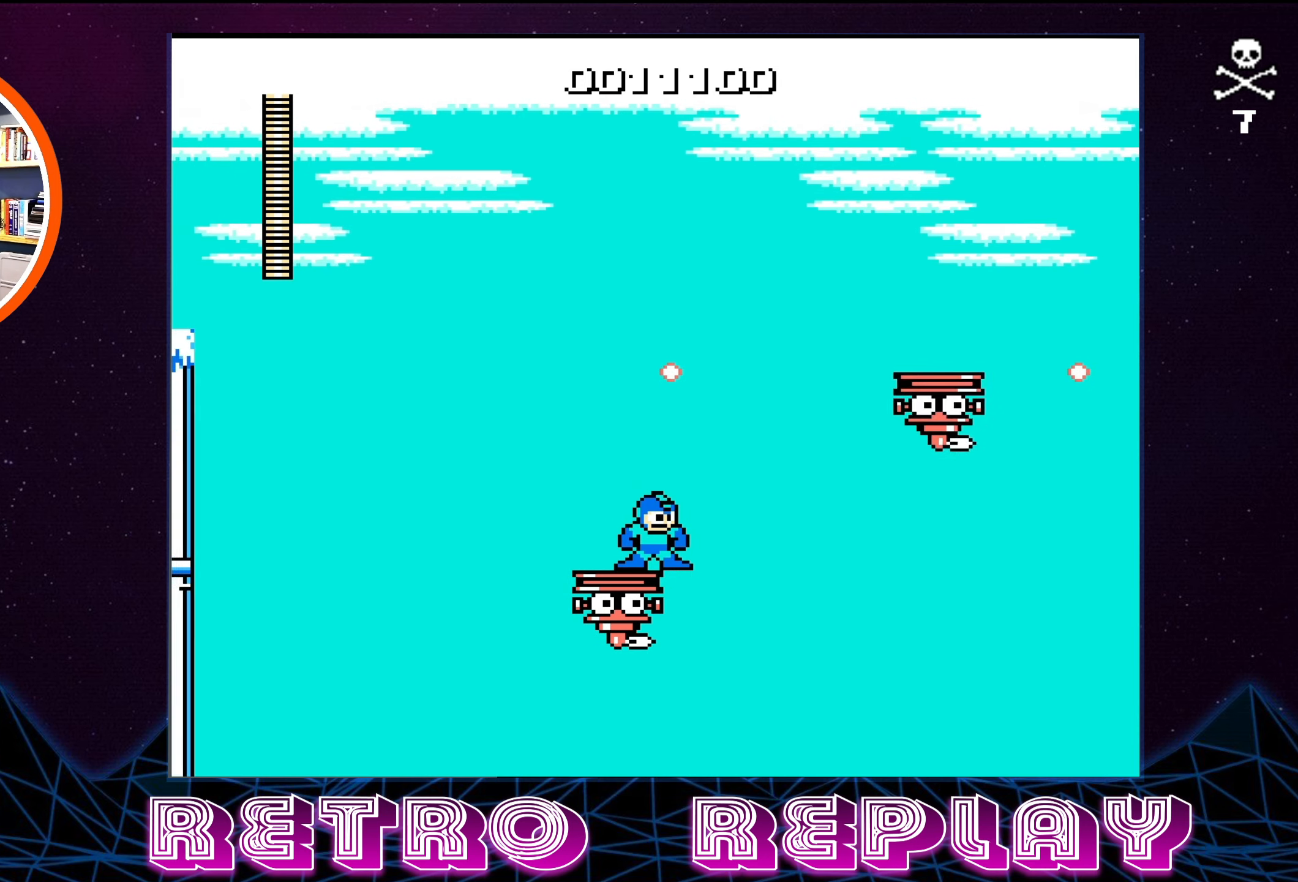
{"buttons": [], "events": []}
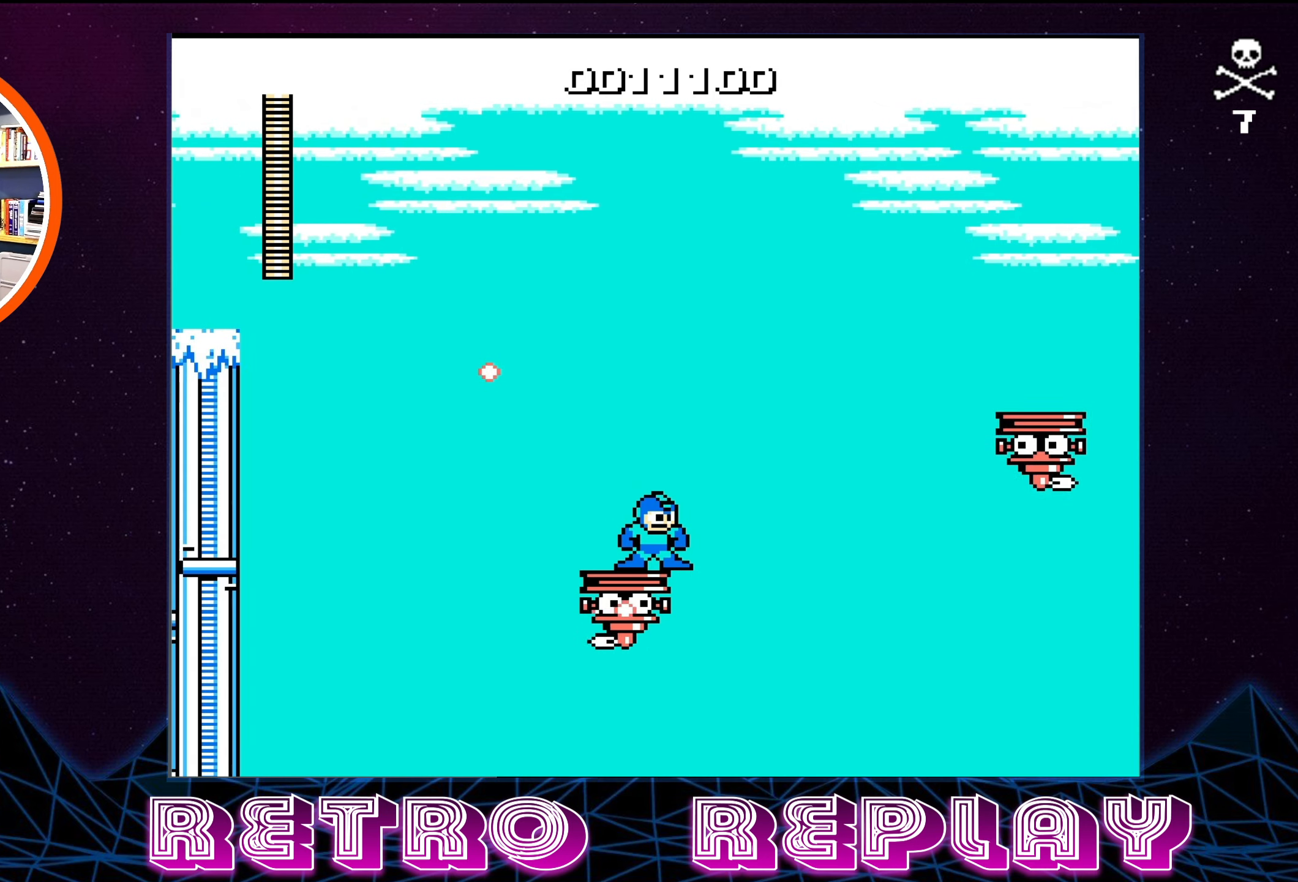
{"buttons": [], "events": []}
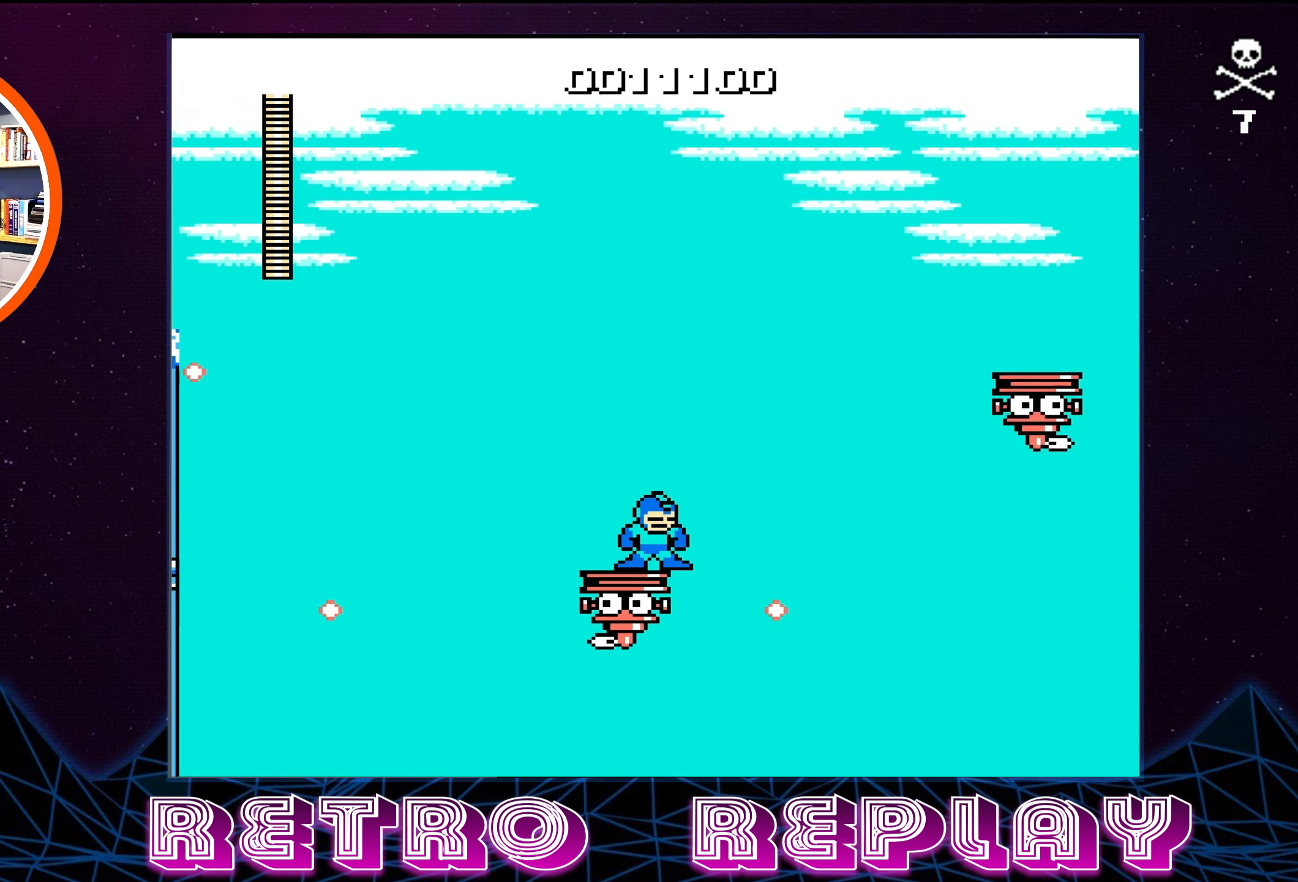
{"buttons": [], "events": []}
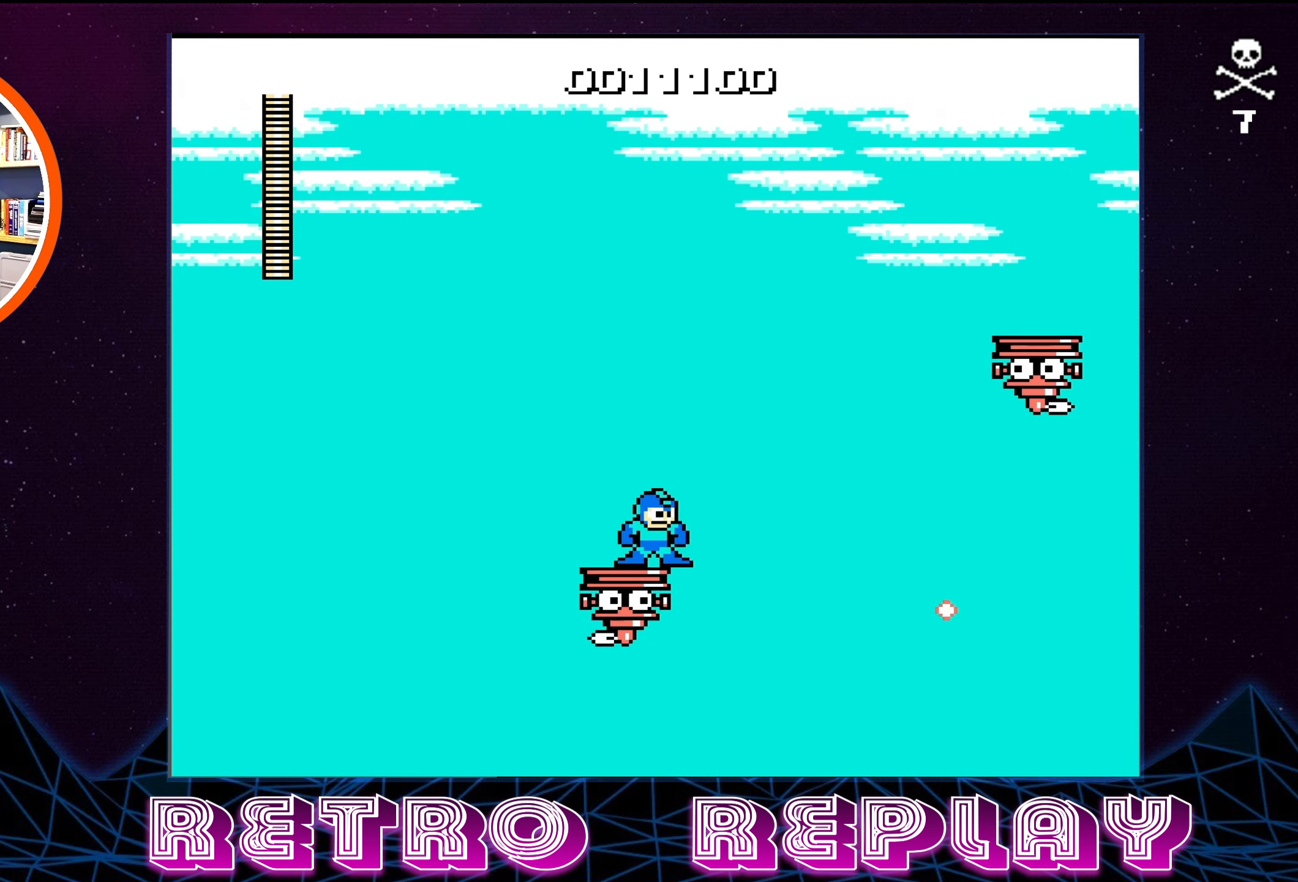
{"buttons": [], "events": [[217, "DPAD_LEFT", "down"], [350, "DPAD_LEFT", "up"]]}
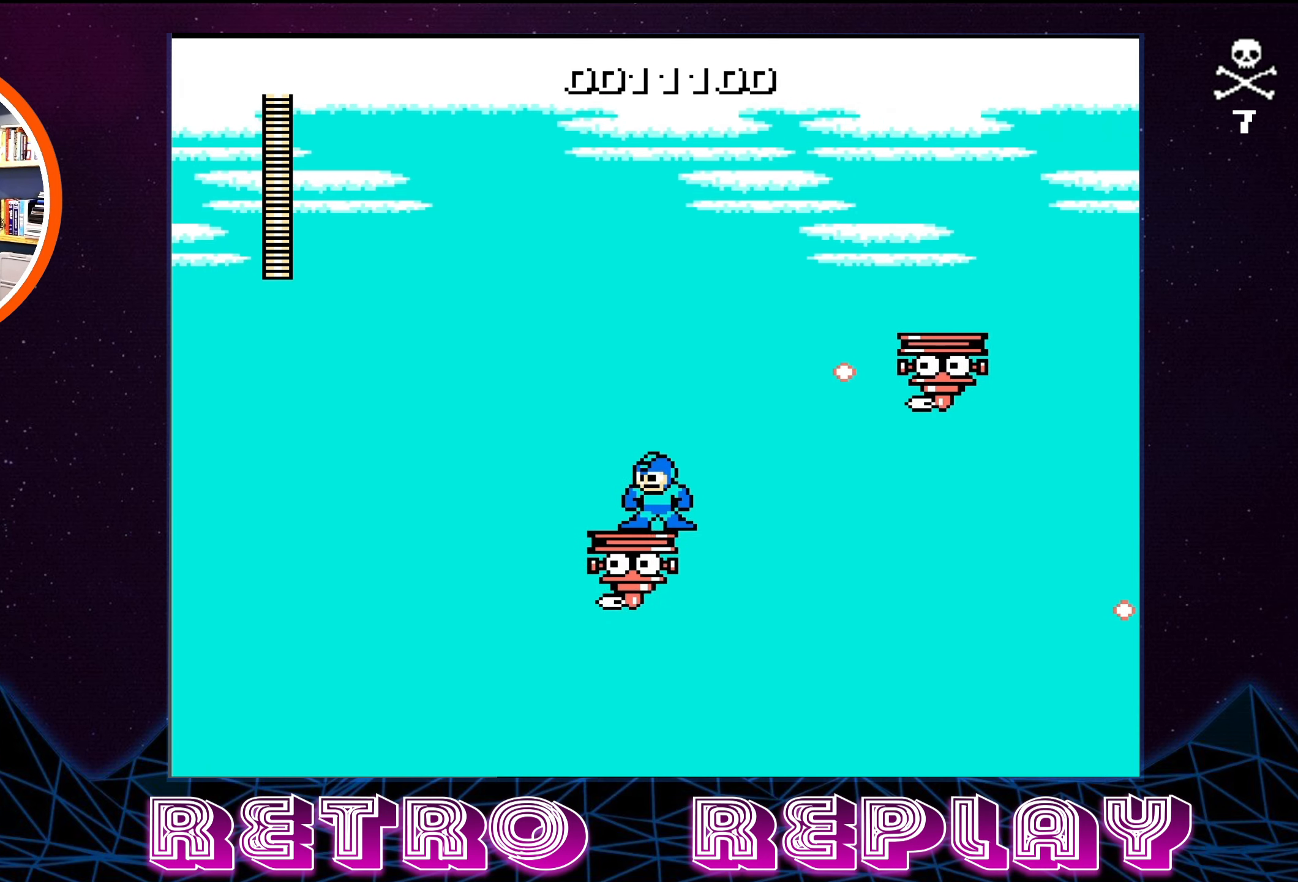
{"buttons": [], "events": []}
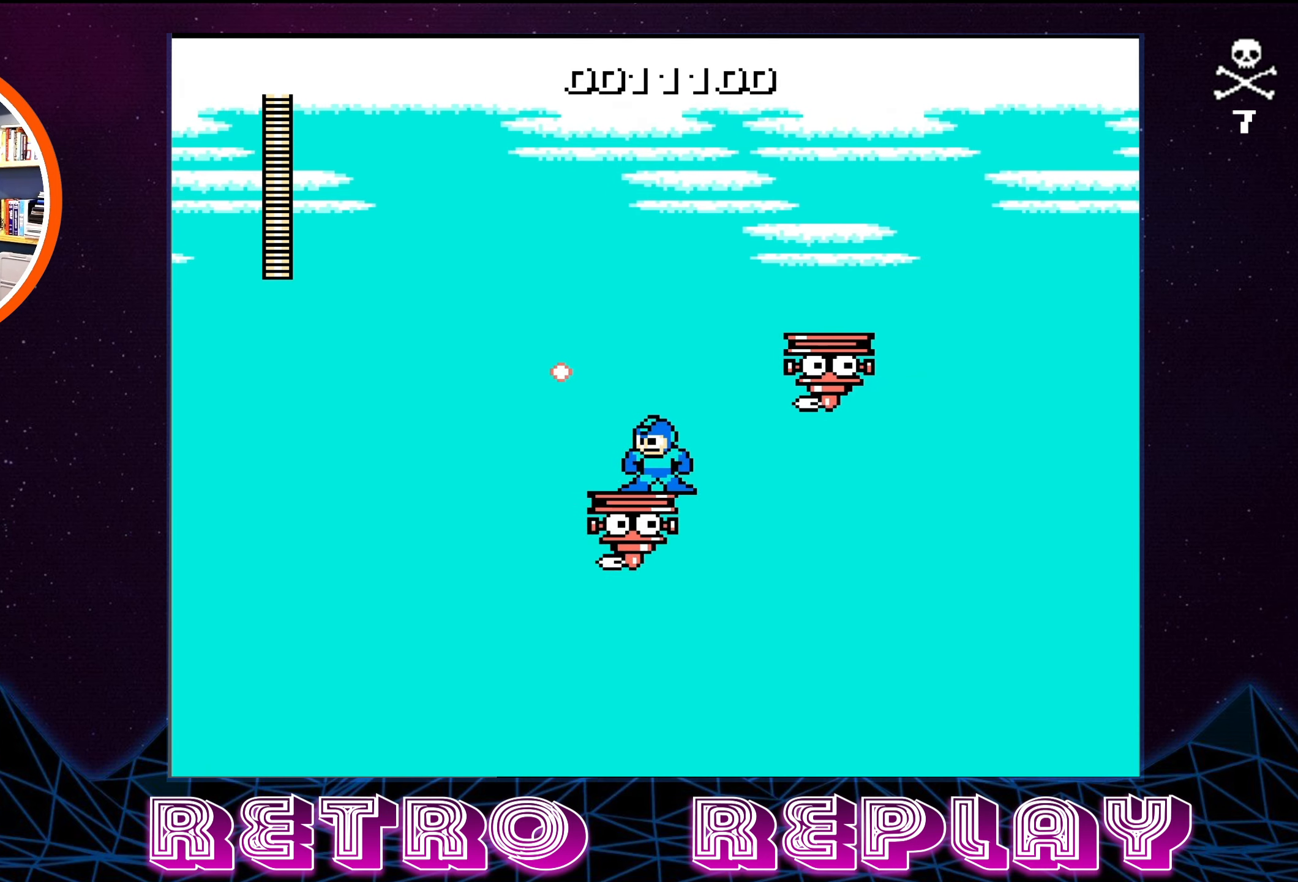
{"buttons": ["A", "DPAD_UP", "DPAD_RIGHT"], "events": [[117, "DPAD_RIGHT", "down"], [134, "A", "down"], [500, "DPAD_UP", "down"]]}
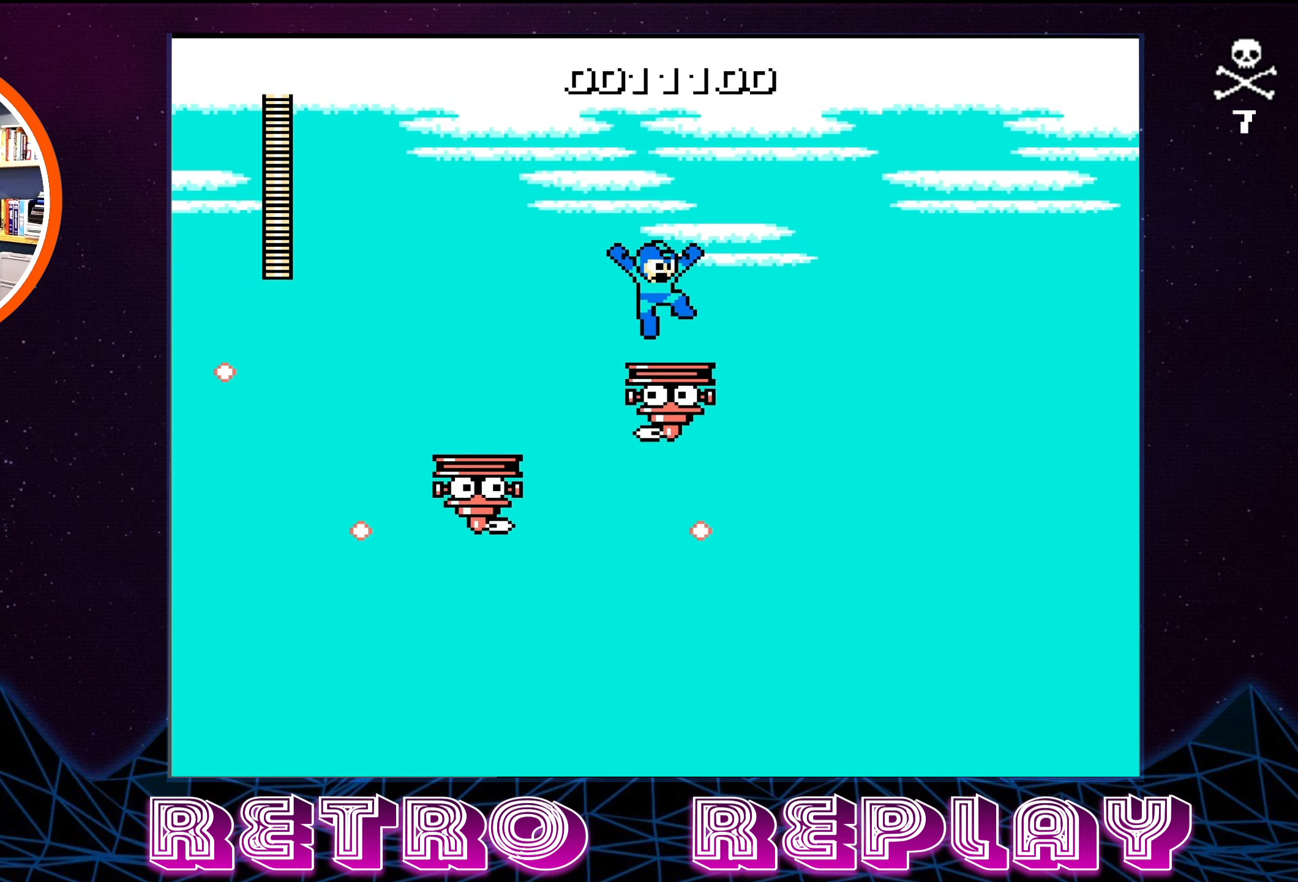
{"buttons": [], "events": [[16, "DPAD_RIGHT", "up"], [33, "A", "up"], [33, "DPAD_UP", "up"]]}
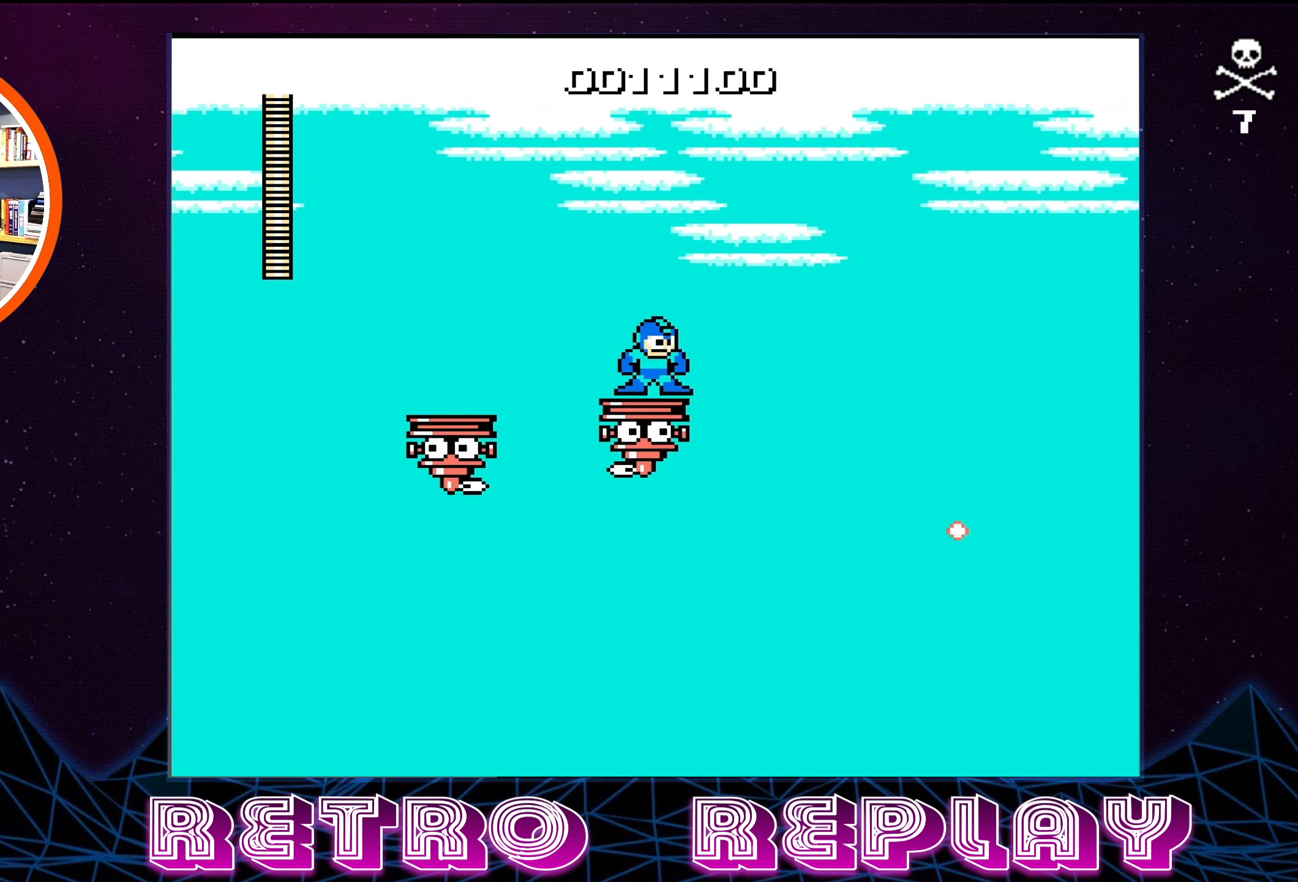
{"buttons": [], "events": []}
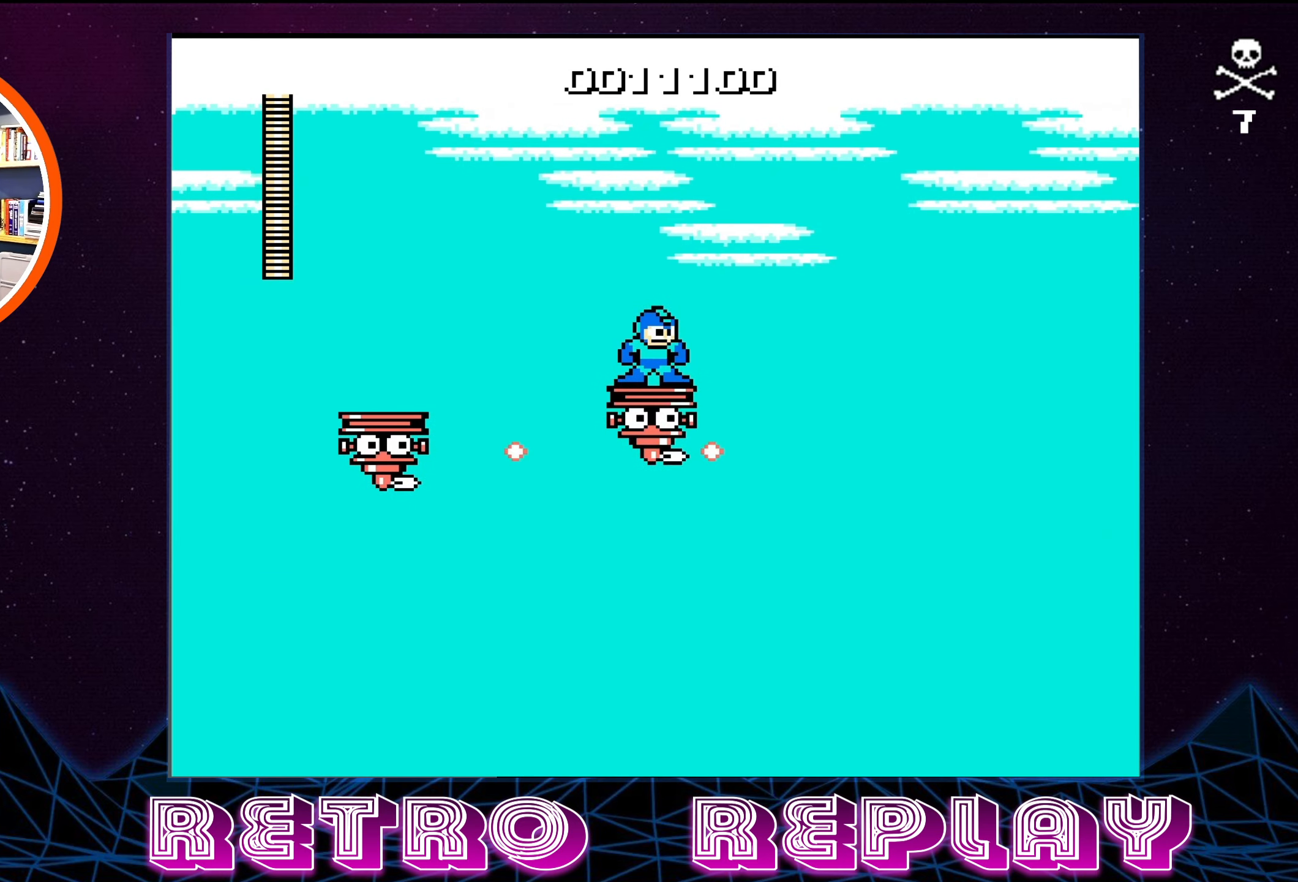
{"buttons": [], "events": []}
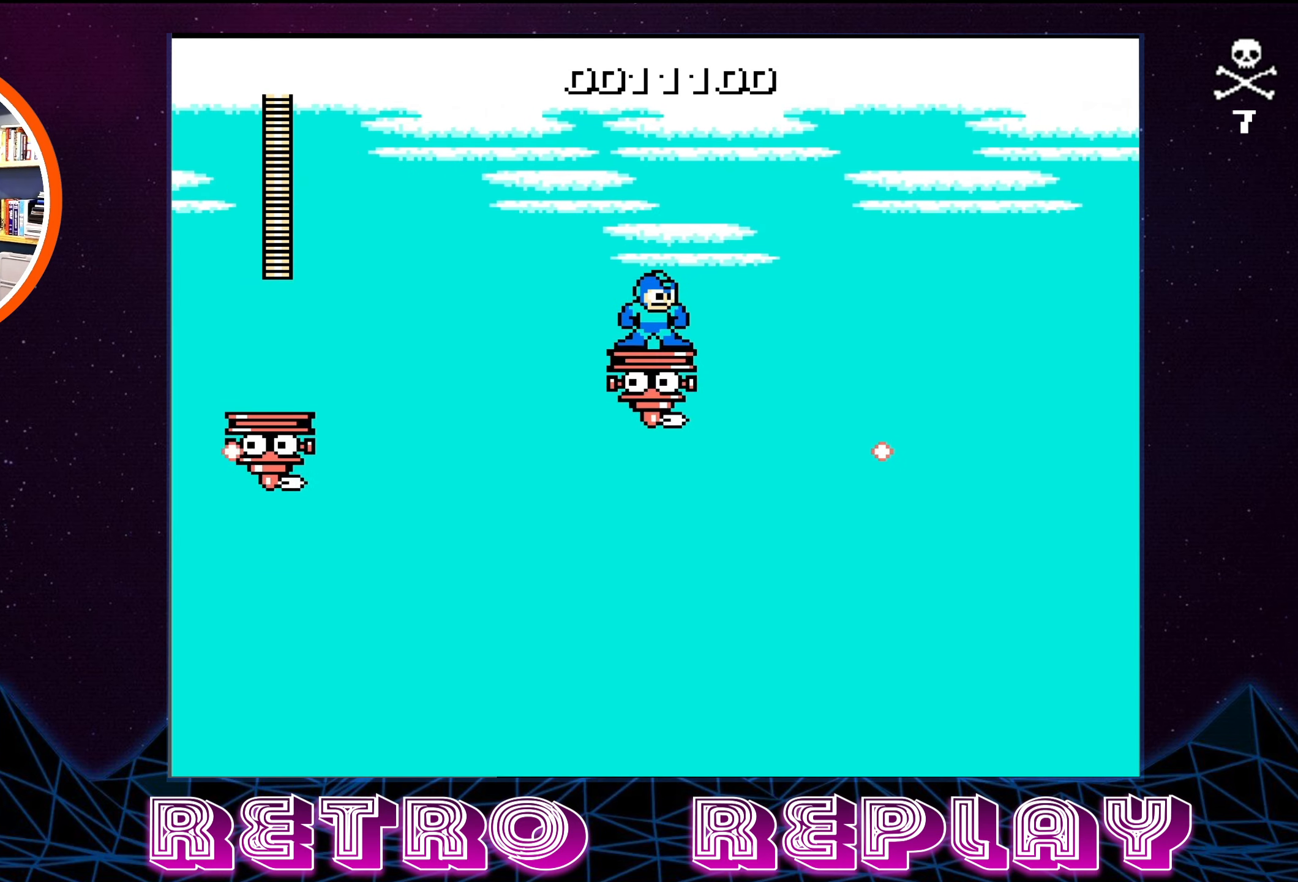
{"buttons": [], "events": [[133, "DPAD_RIGHT", "down"], [216, "DPAD_RIGHT", "up"]]}
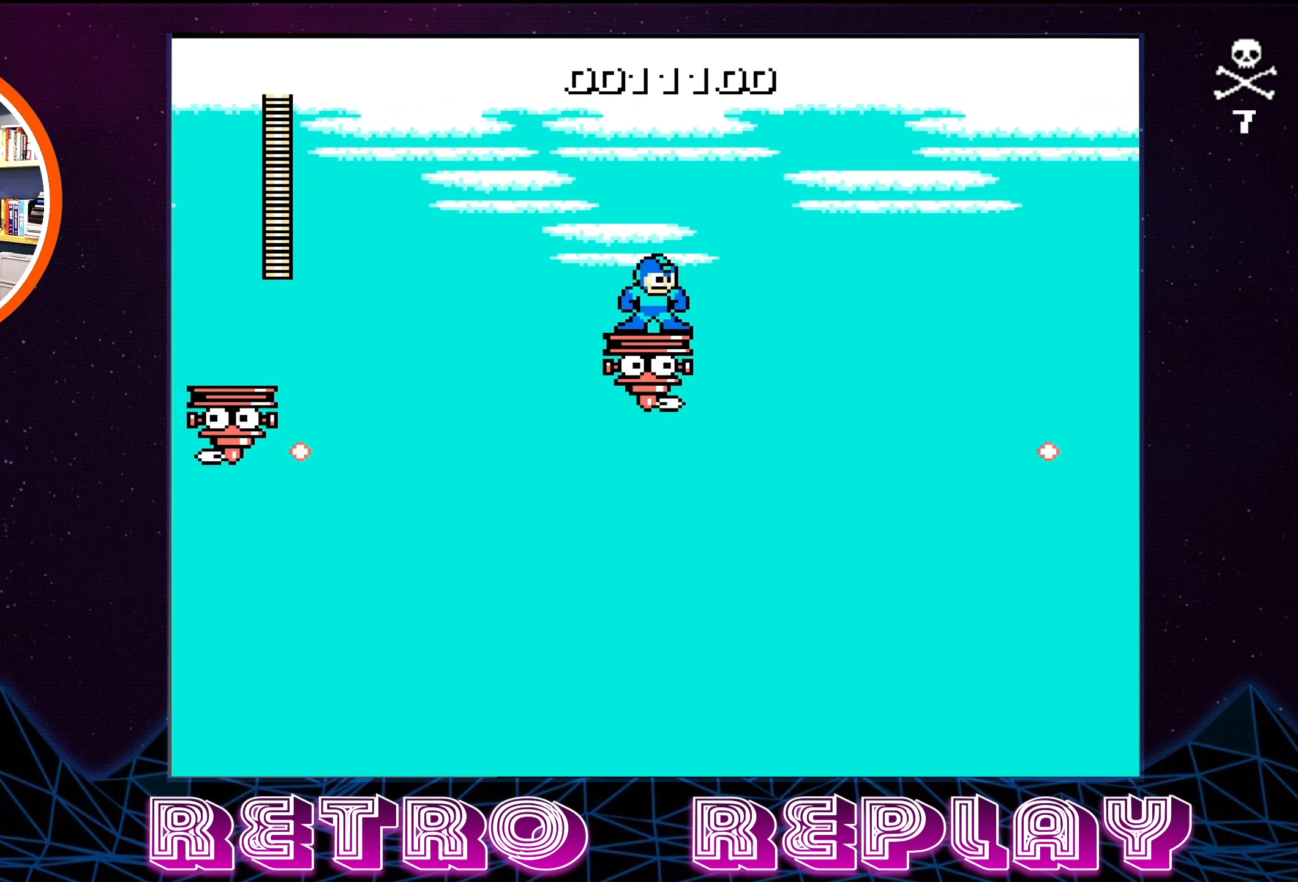
{"buttons": [], "events": [[50, "DPAD_RIGHT", "down"], [150, "DPAD_RIGHT", "up"]]}
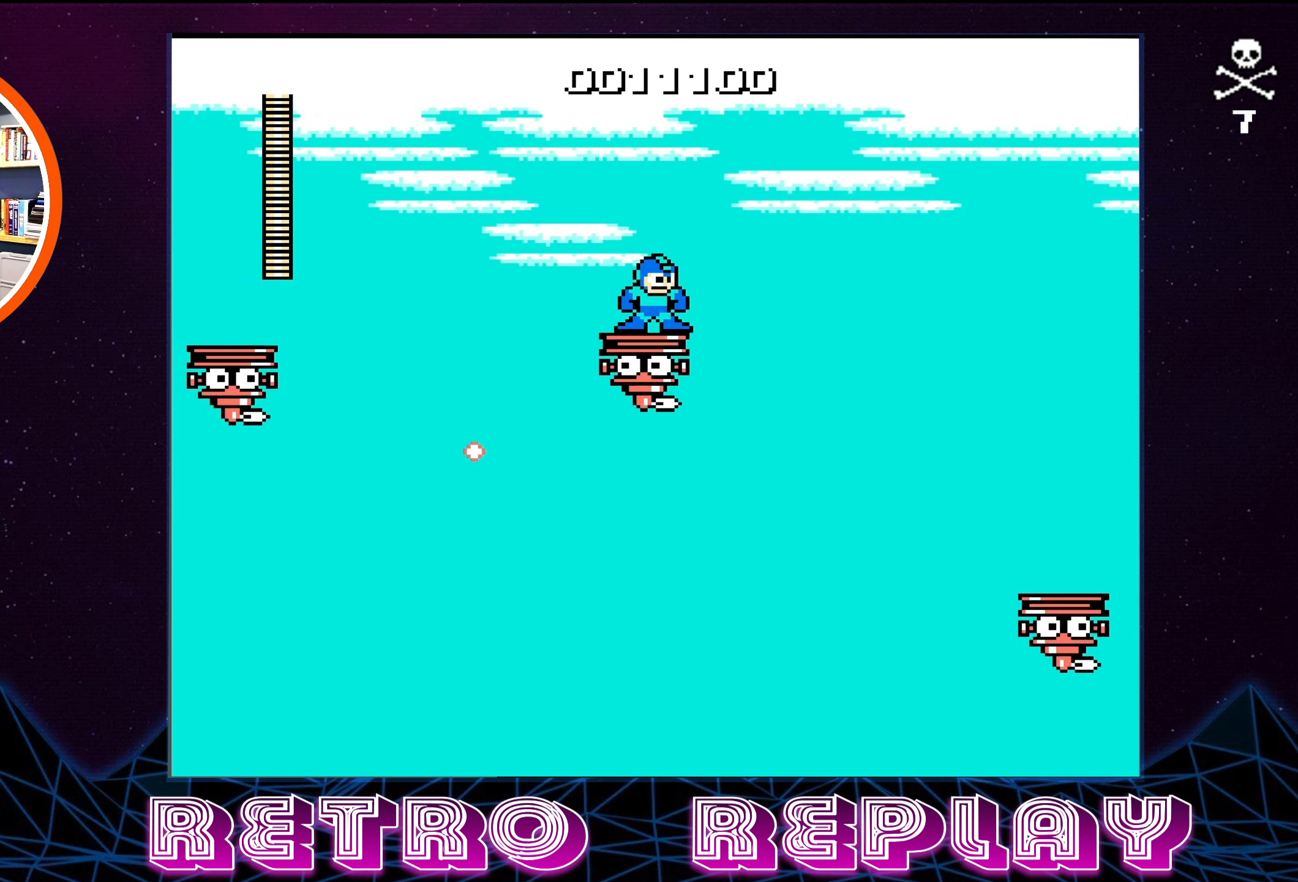
{"buttons": [], "events": []}
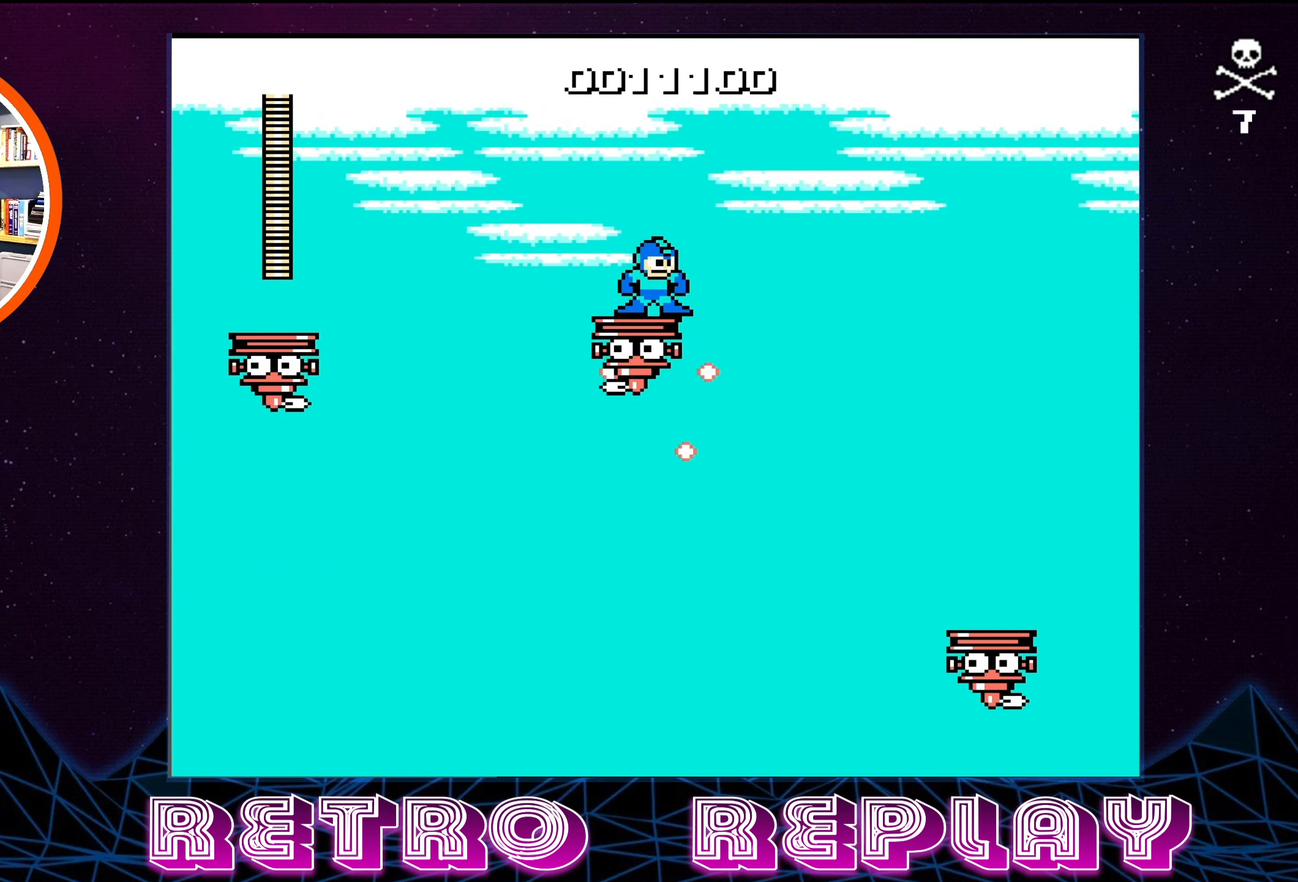
{"buttons": ["A", "DPAD_RIGHT"], "events": [[266, "DPAD_RIGHT", "down"], [433, "A", "down"]]}
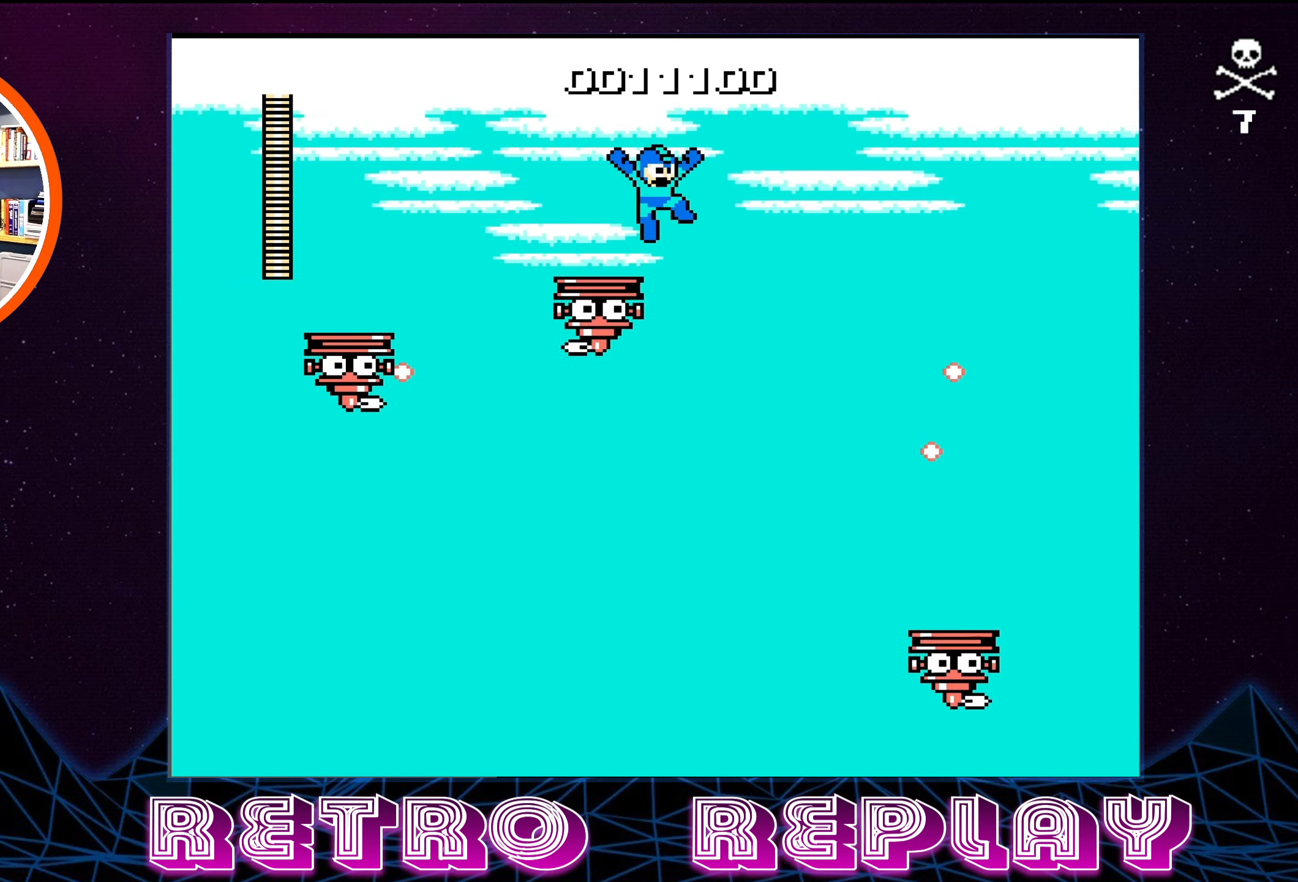
{"buttons": ["A", "DPAD_RIGHT"], "events": []}
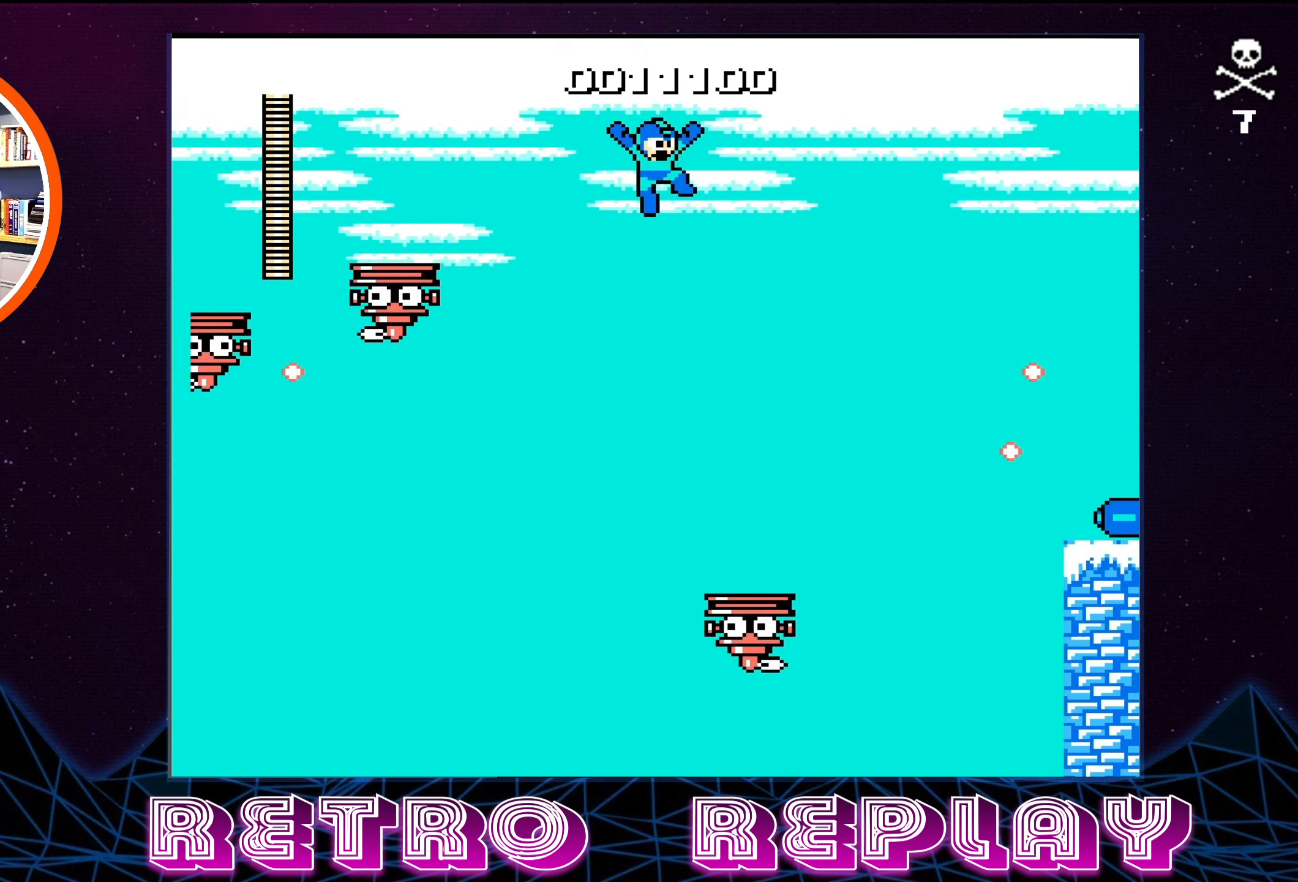
{"buttons": [], "events": [[66, "A", "up"], [233, "DPAD_RIGHT", "up"]]}
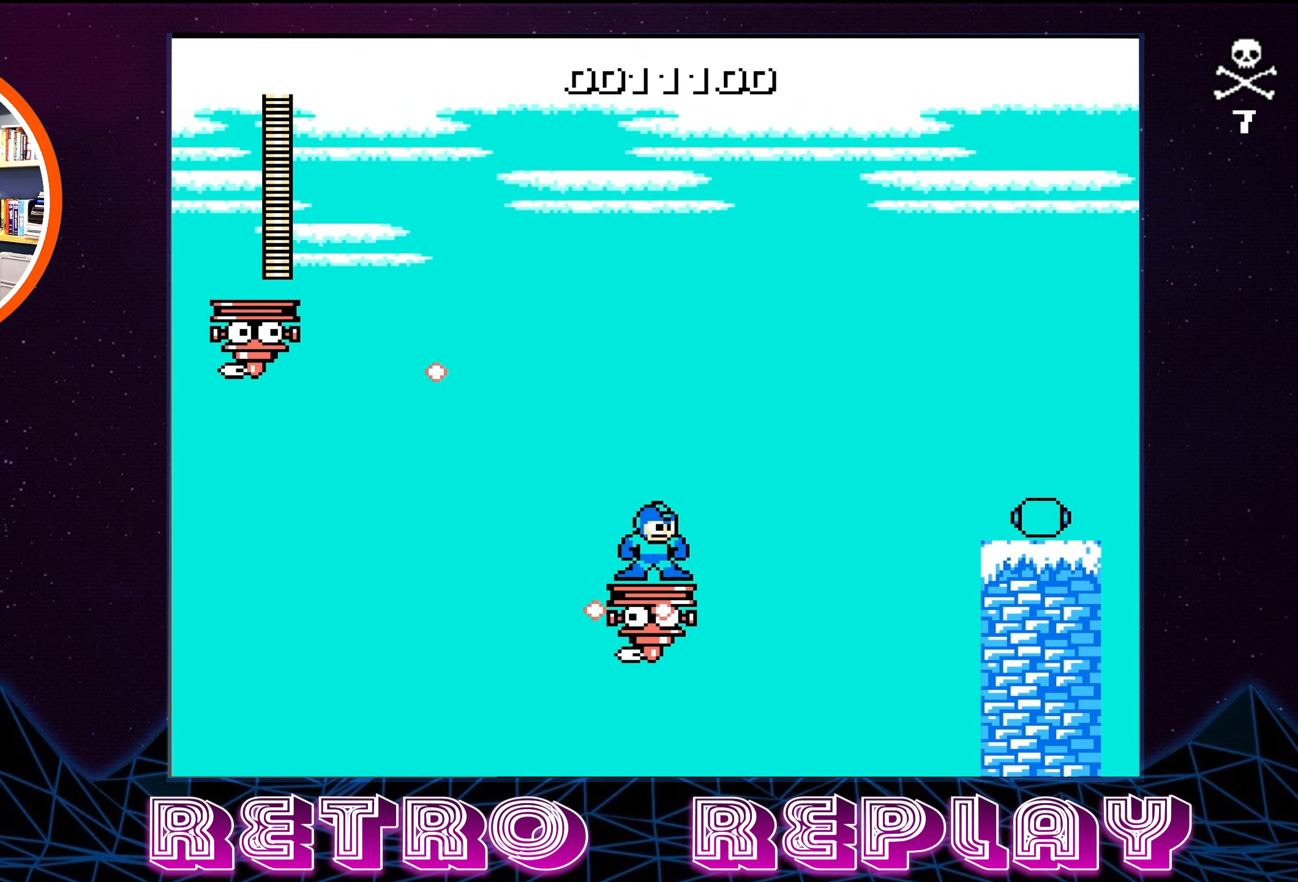
{"buttons": [], "events": []}
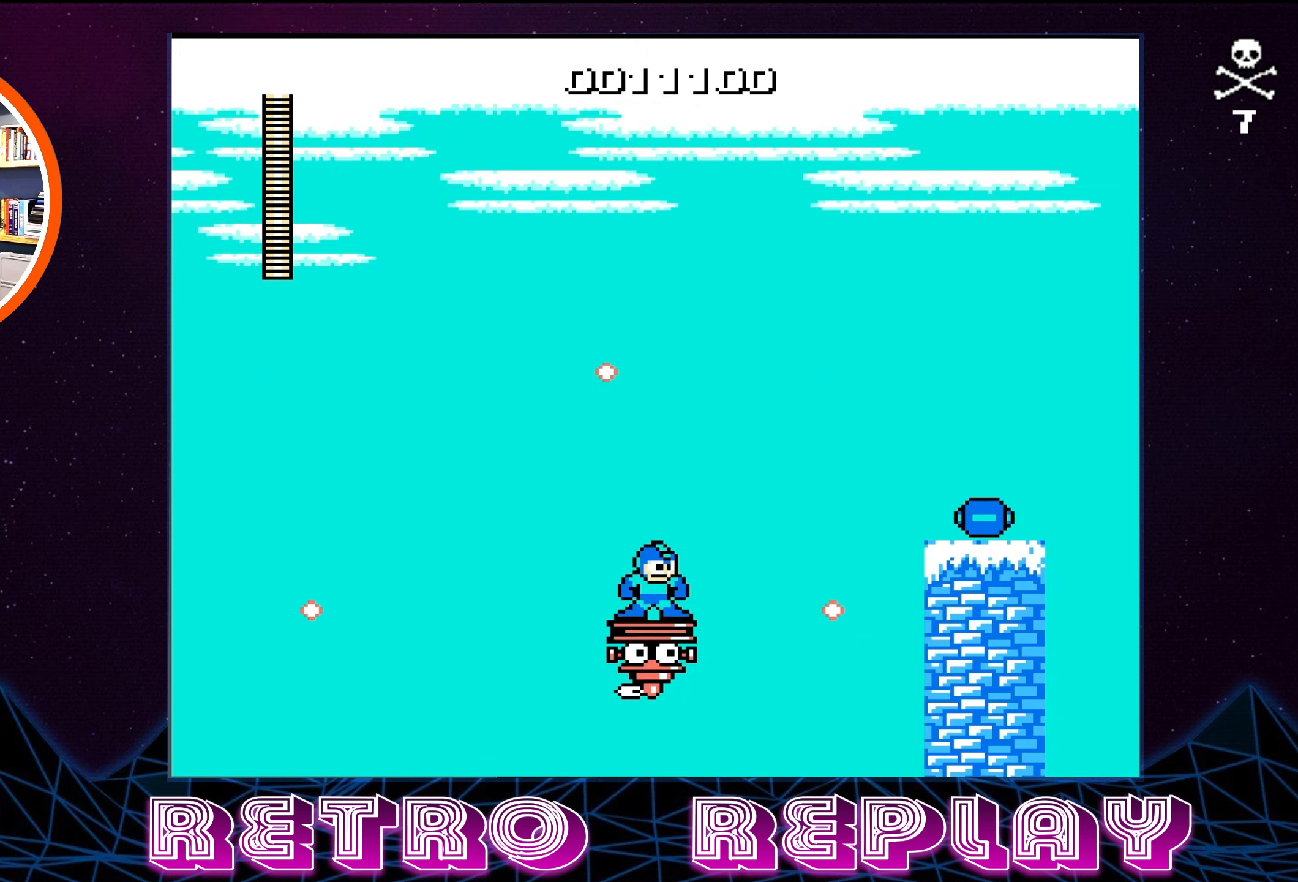
{"buttons": [], "events": []}
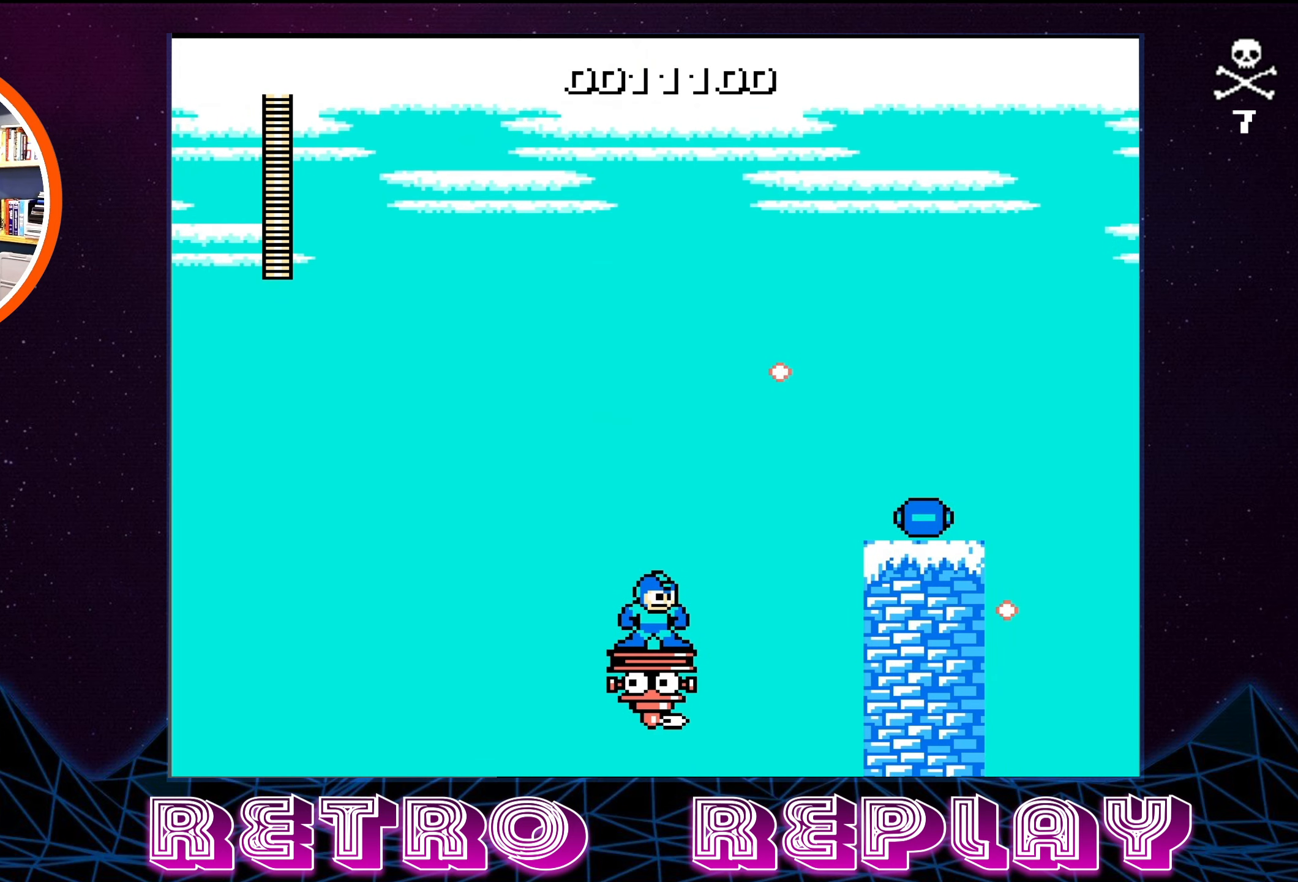
{"buttons": [], "events": []}
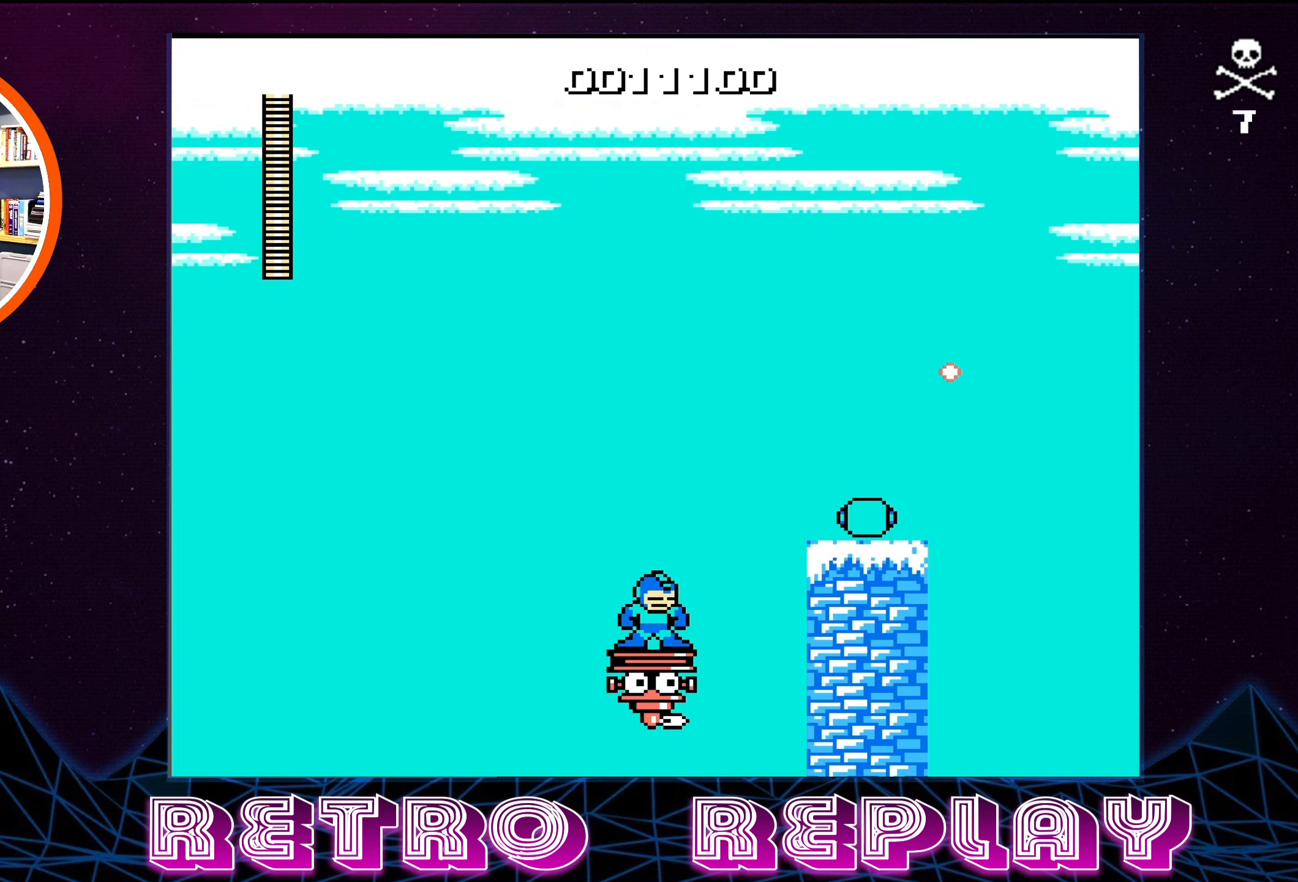
{"buttons": [], "events": []}
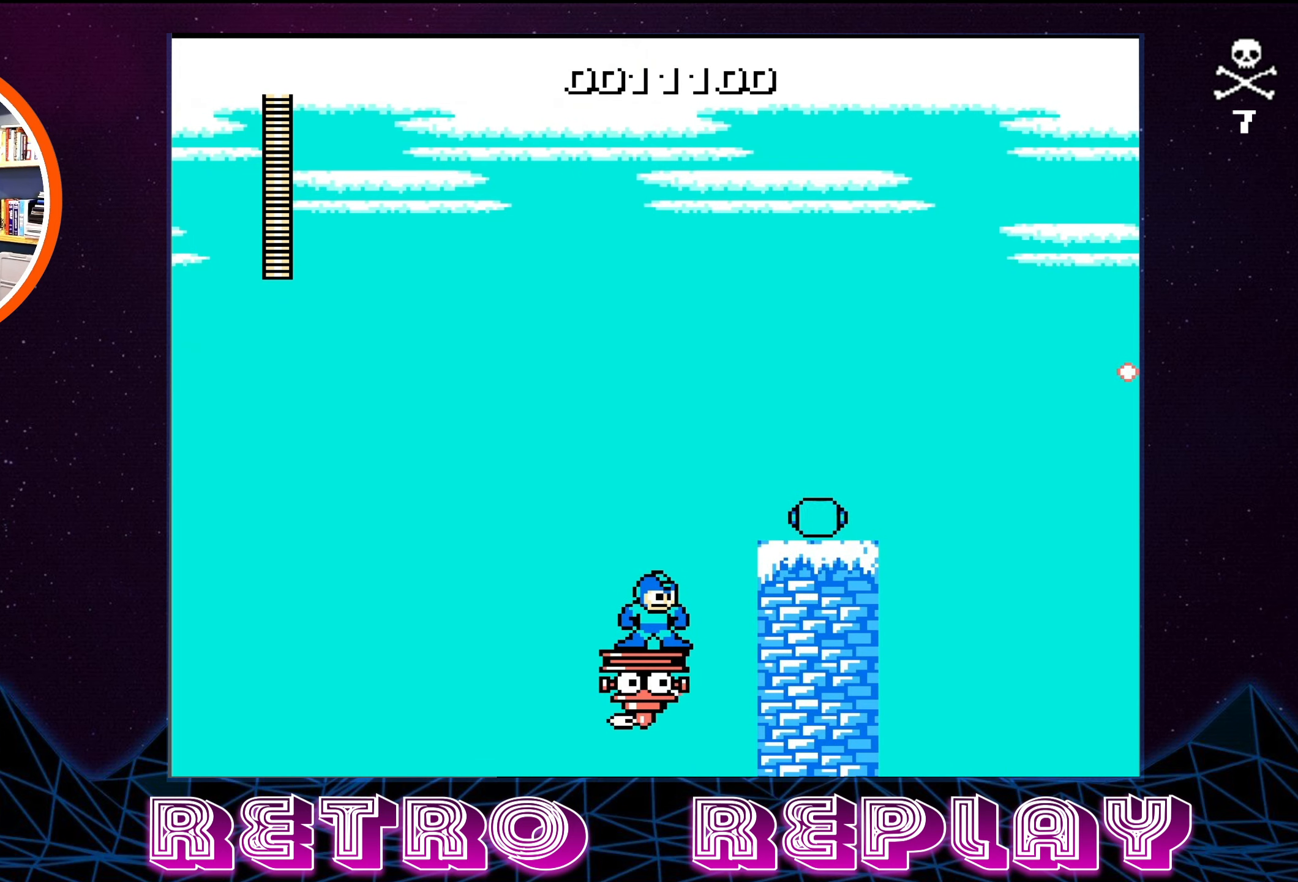
{"buttons": ["A", "DPAD_RIGHT"], "events": [[200, "DPAD_RIGHT", "down"], [233, "A", "down"]]}
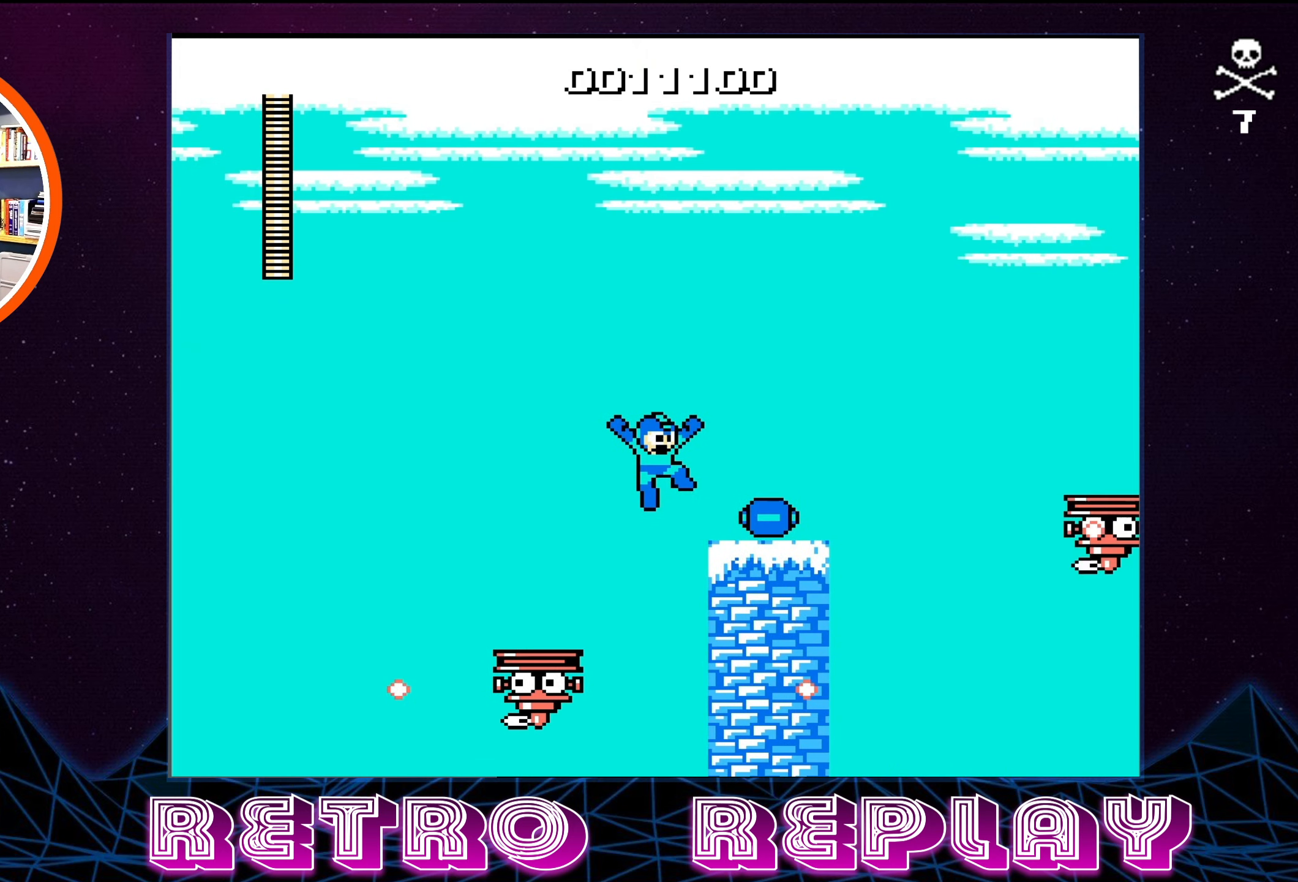
{"buttons": [], "events": [[250, "A", "up"], [267, "DPAD_RIGHT", "up"]]}
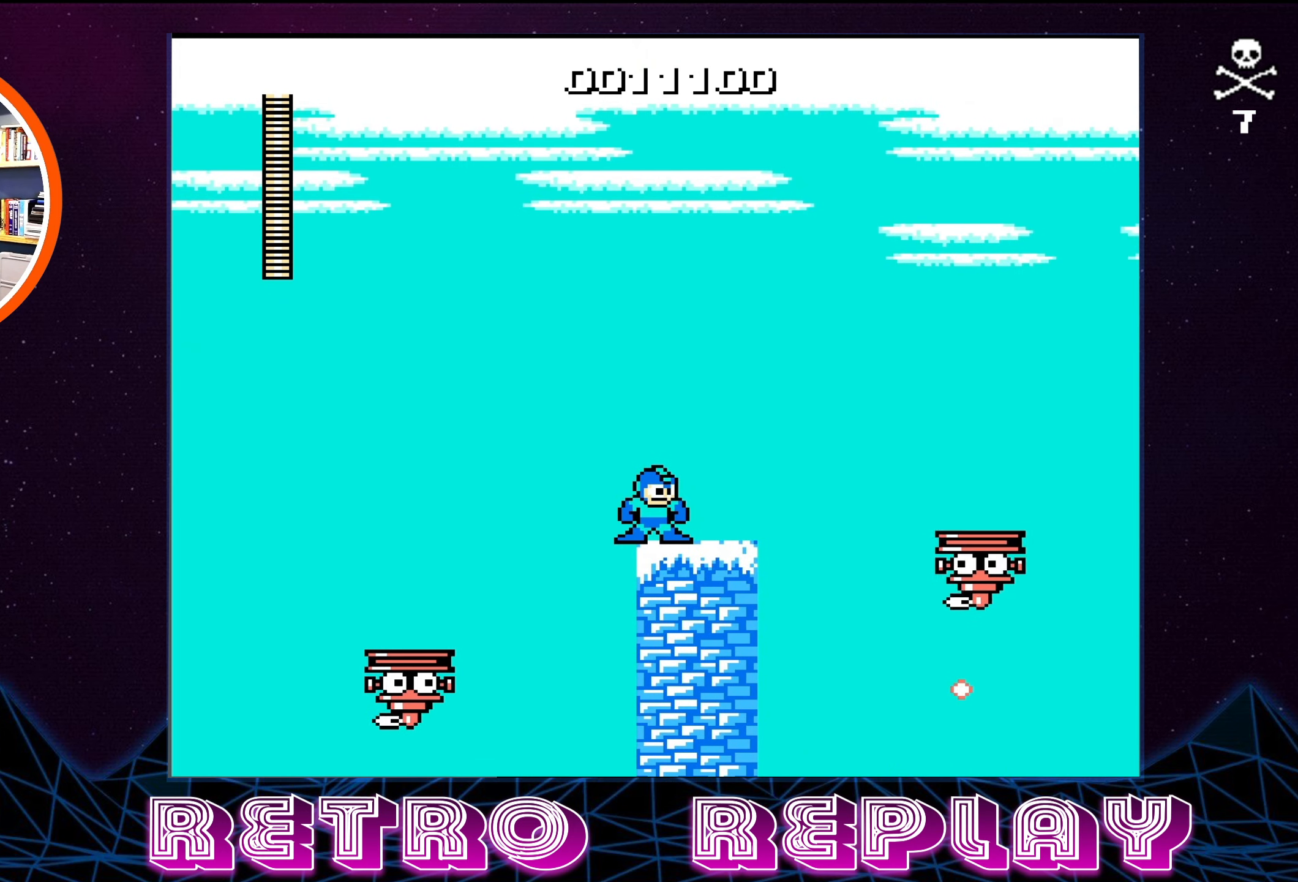
{"buttons": ["DPAD_RIGHT"], "events": [[133, "DPAD_RIGHT", "down"]]}